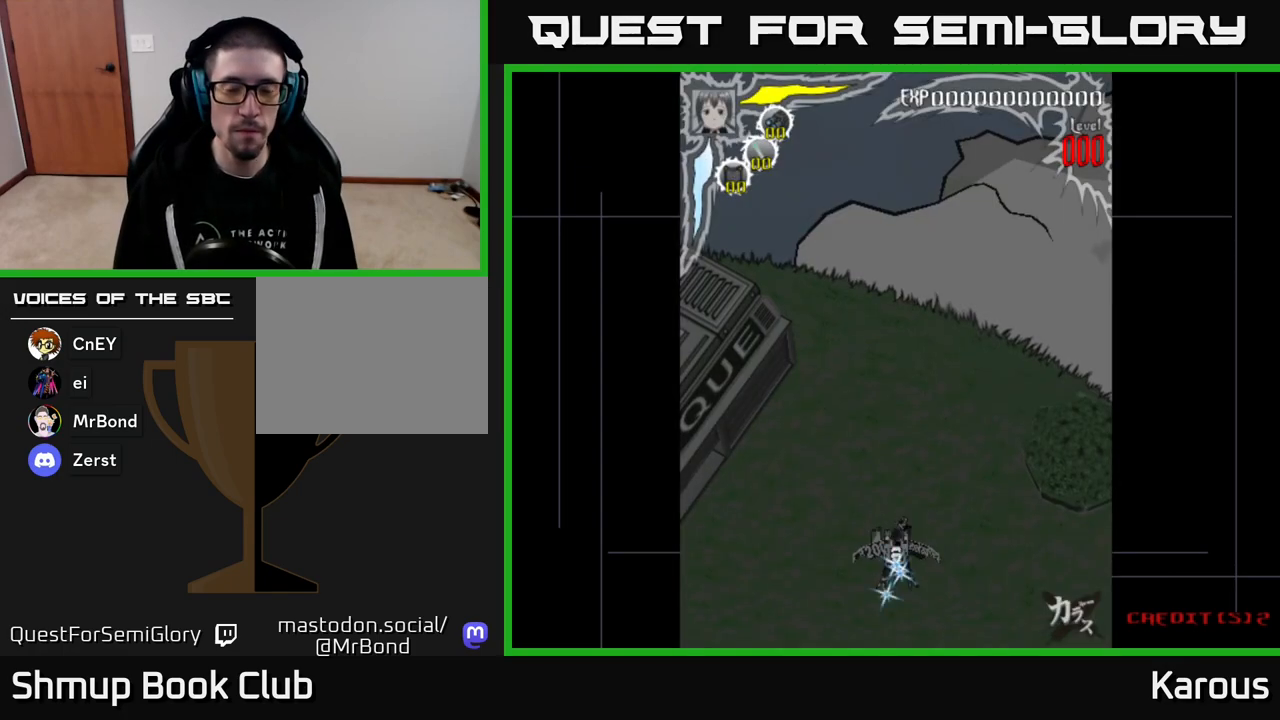
Gameplay with a controller (Xbox layout); each line is a JSON object with the inputs held at the frame after it. "events" lists button and stick changes between this image and that frame as [ms after this image, input, new state], when the widget could be followed in between. Not read: left_stick right_stick.
{"buttons": ["A", "DPAD_UP"], "events": [[50, "DPAD_UP", "down"], [267, "A", "down"]]}
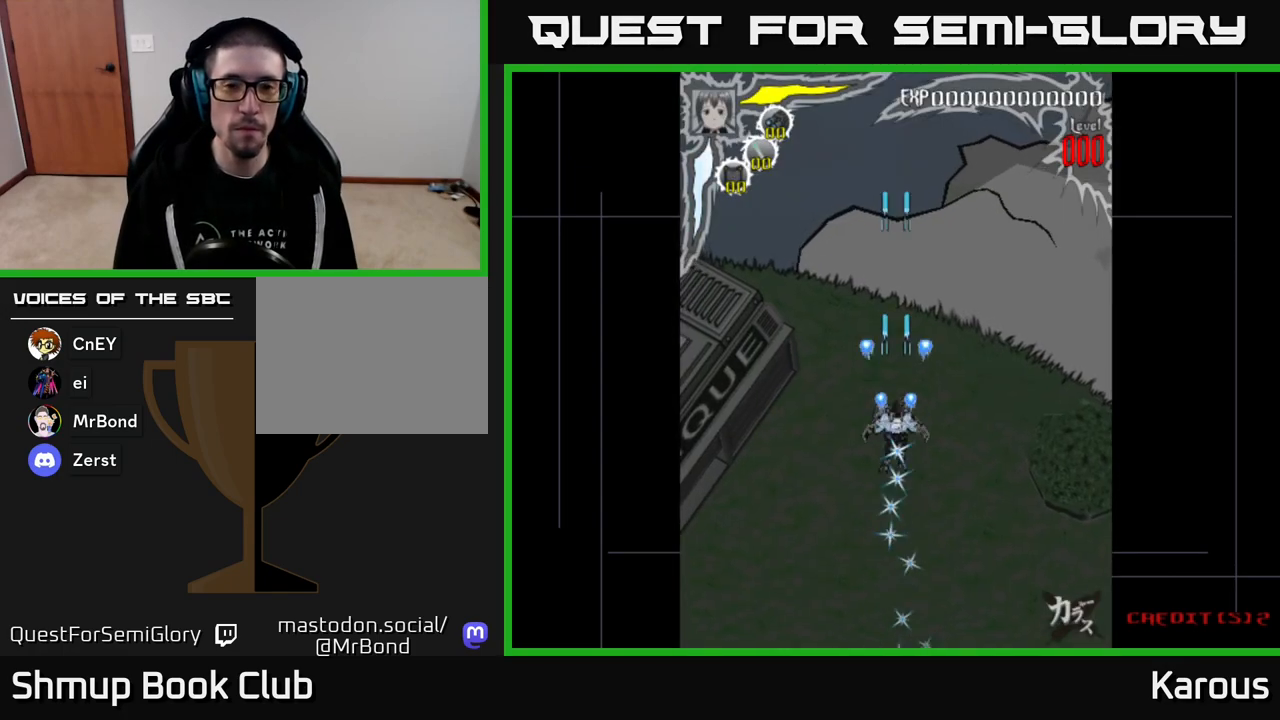
{"buttons": ["DPAD_UP"], "events": [[283, "A", "up"]]}
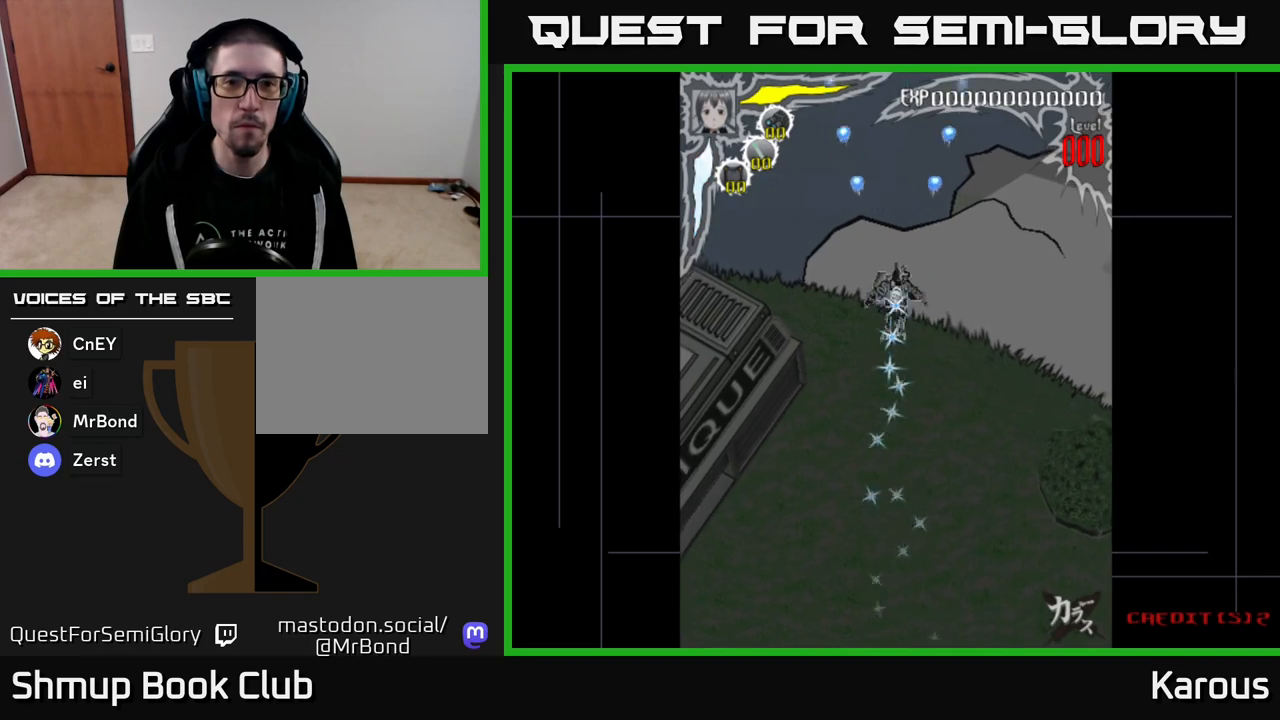
{"buttons": ["DPAD_UP"], "events": [[50, "DPAD_LEFT", "down"], [200, "DPAD_LEFT", "up"]]}
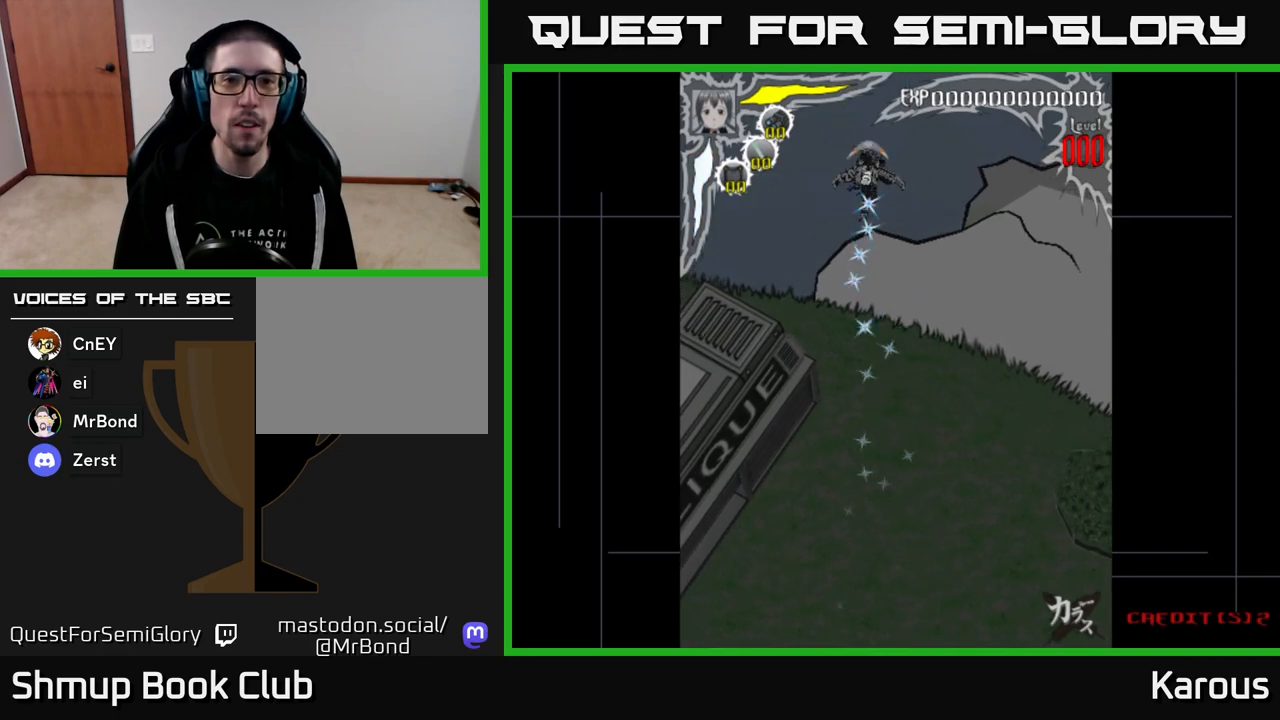
{"buttons": [], "events": [[67, "DPAD_LEFT", "down"], [317, "DPAD_LEFT", "up"], [317, "DPAD_UP", "up"]]}
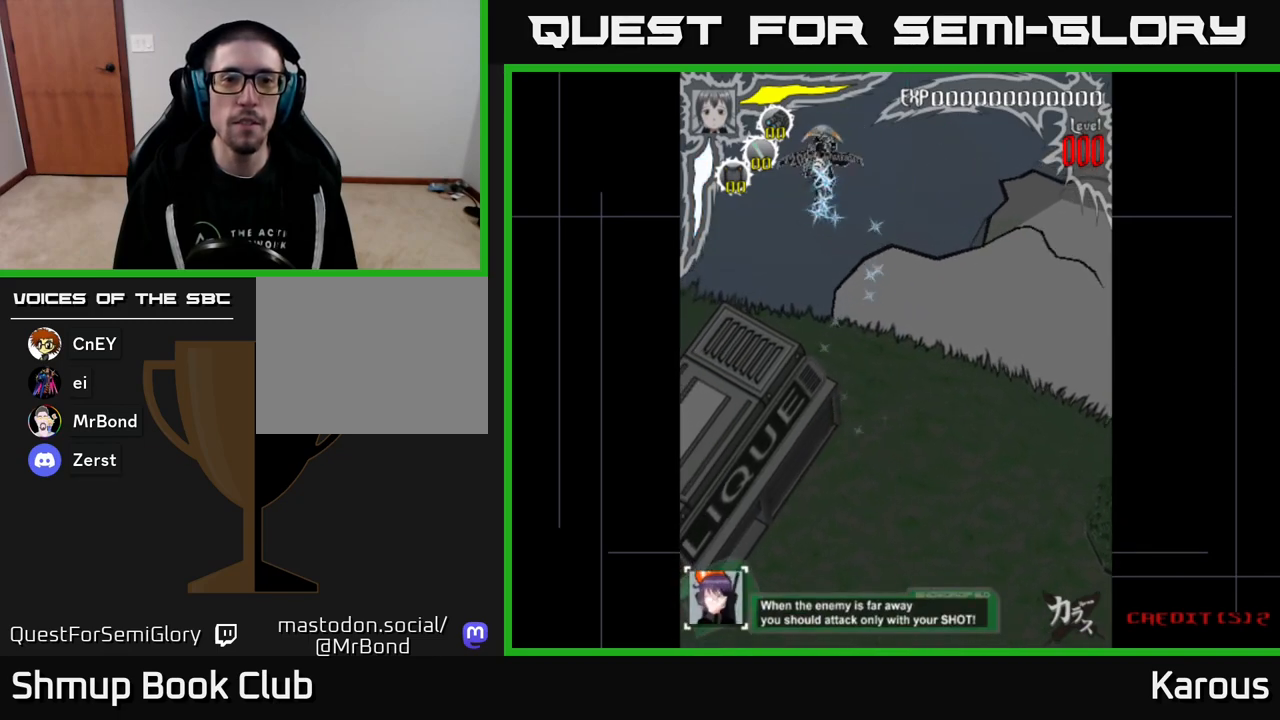
{"buttons": [], "events": [[83, "DPAD_LEFT", "down"], [133, "DPAD_LEFT", "up"]]}
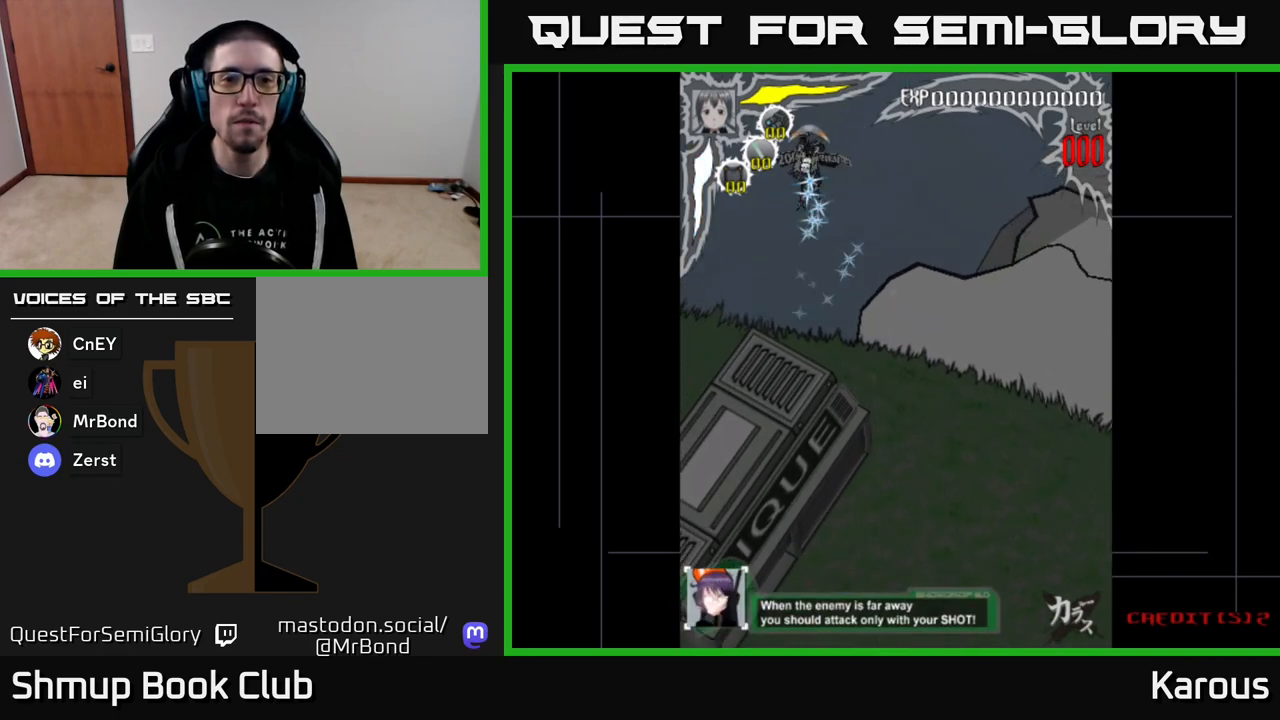
{"buttons": [], "events": [[33, "DPAD_RIGHT", "down"], [50, "DPAD_RIGHT", "up"]]}
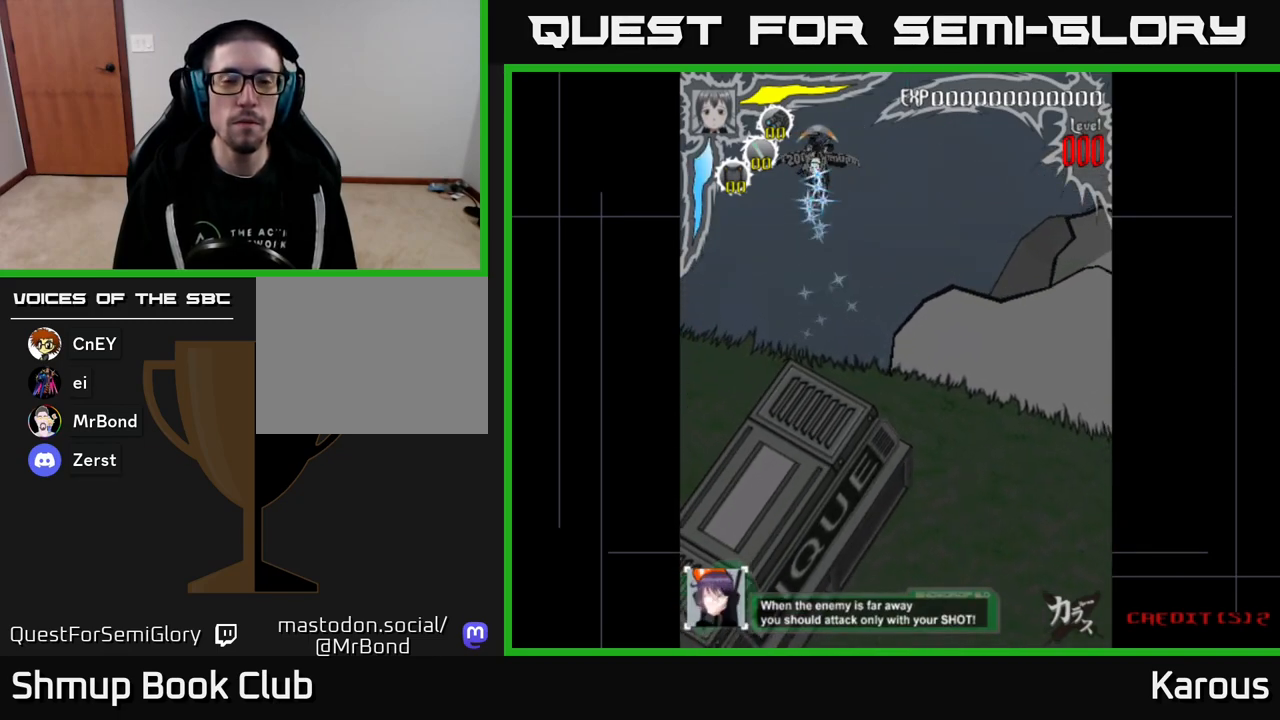
{"buttons": [], "events": [[283, "DPAD_LEFT", "down"], [300, "DPAD_LEFT", "up"]]}
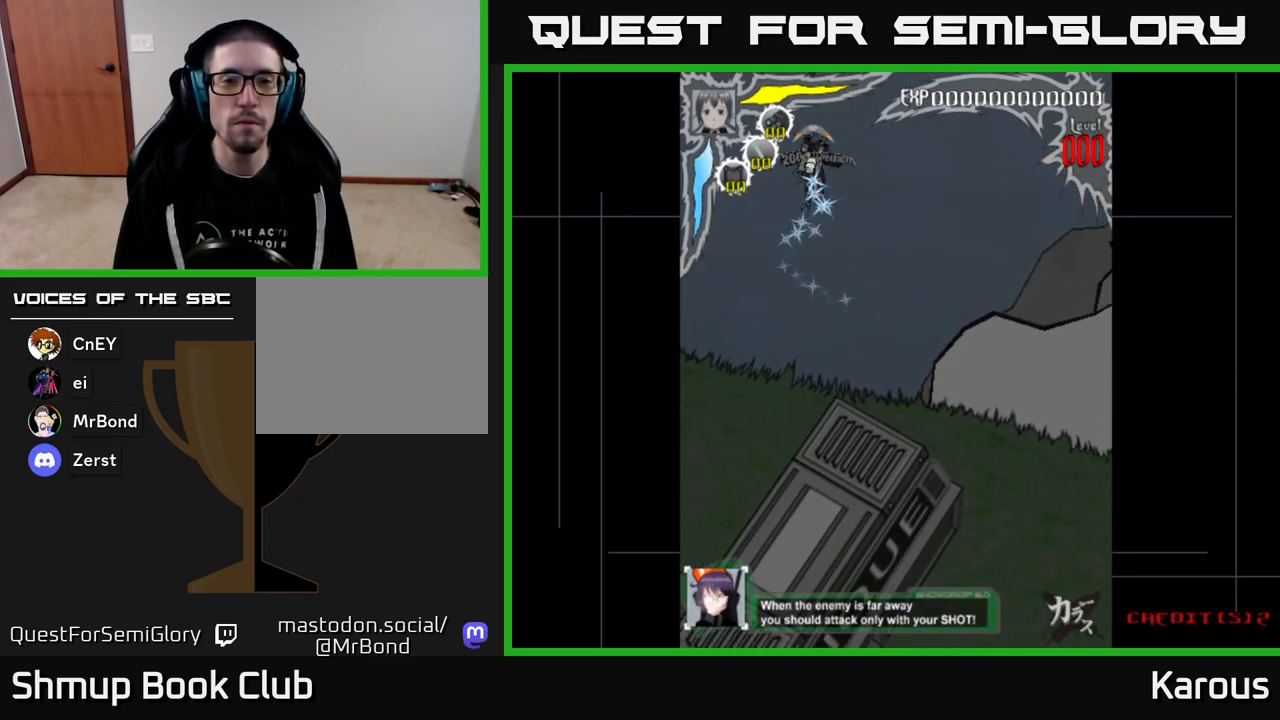
{"buttons": [], "events": []}
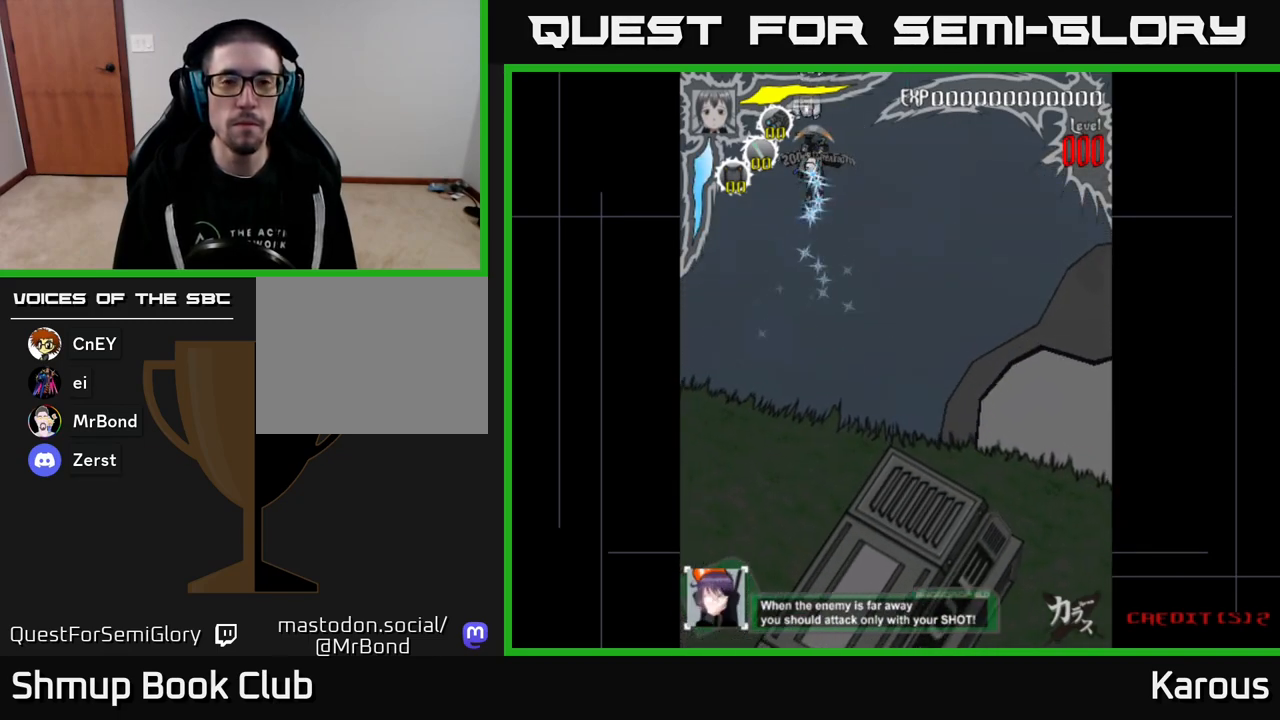
{"buttons": [], "events": []}
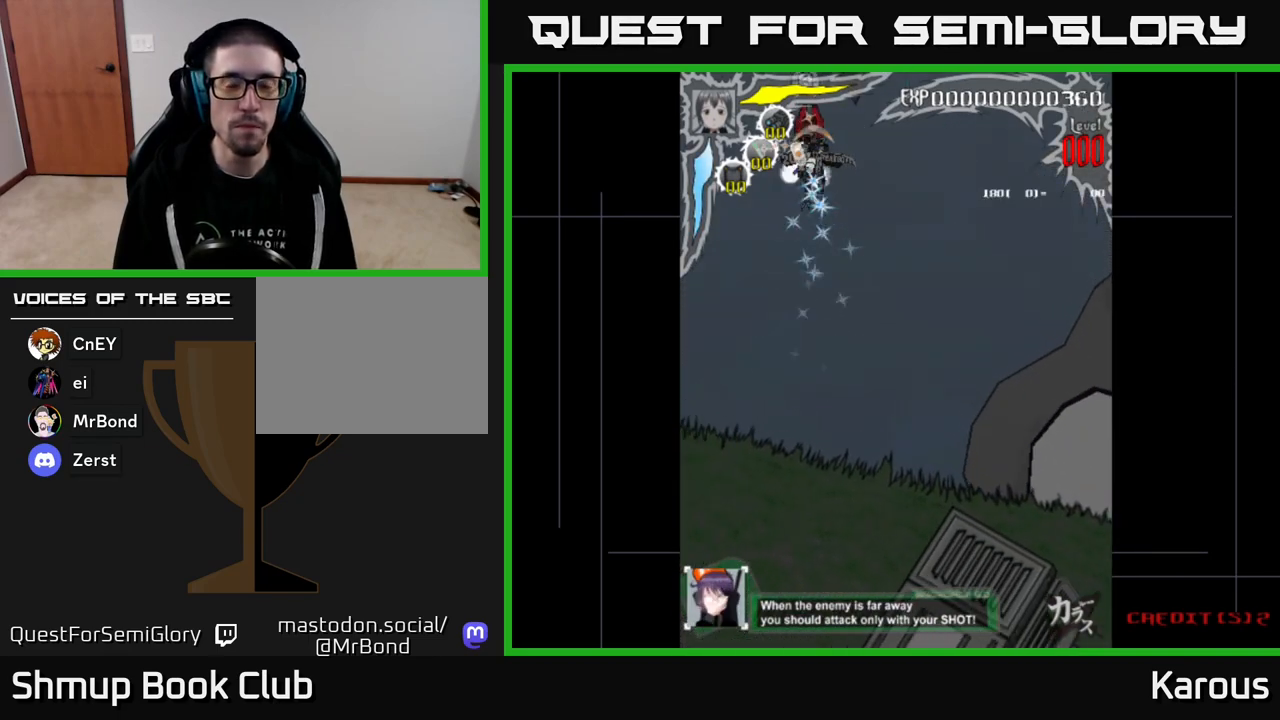
{"buttons": [], "events": []}
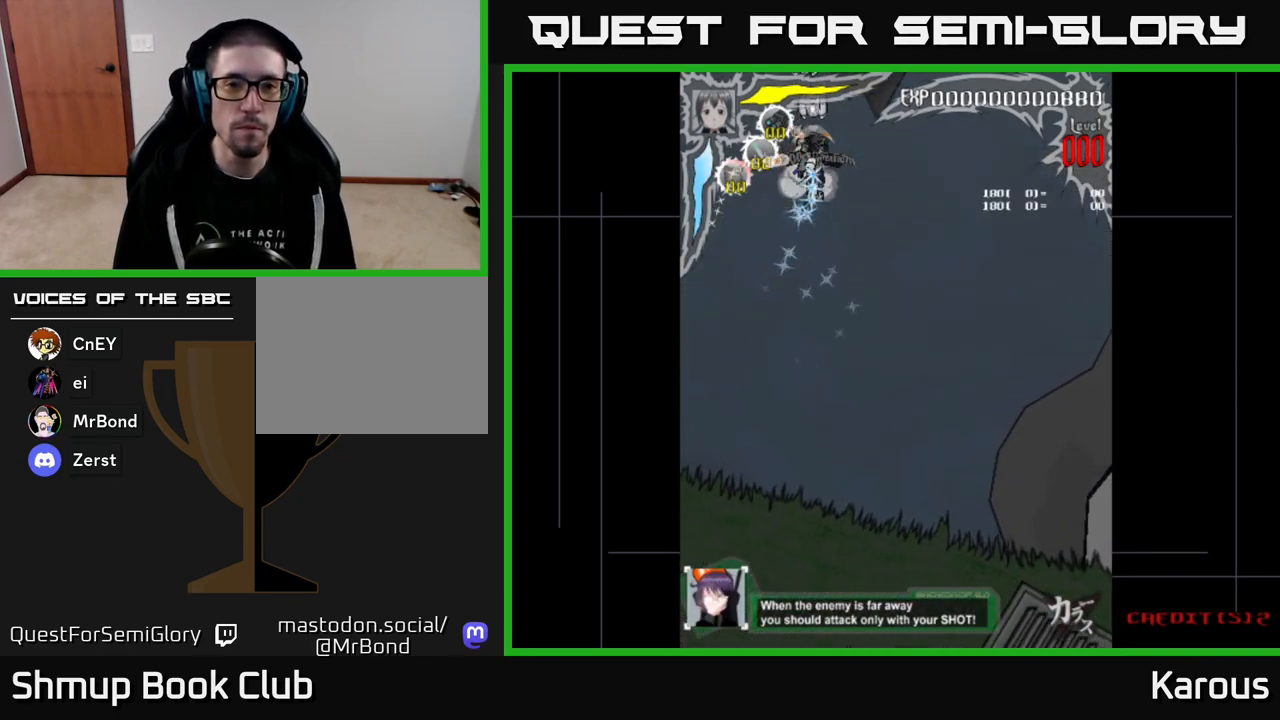
{"buttons": [], "events": []}
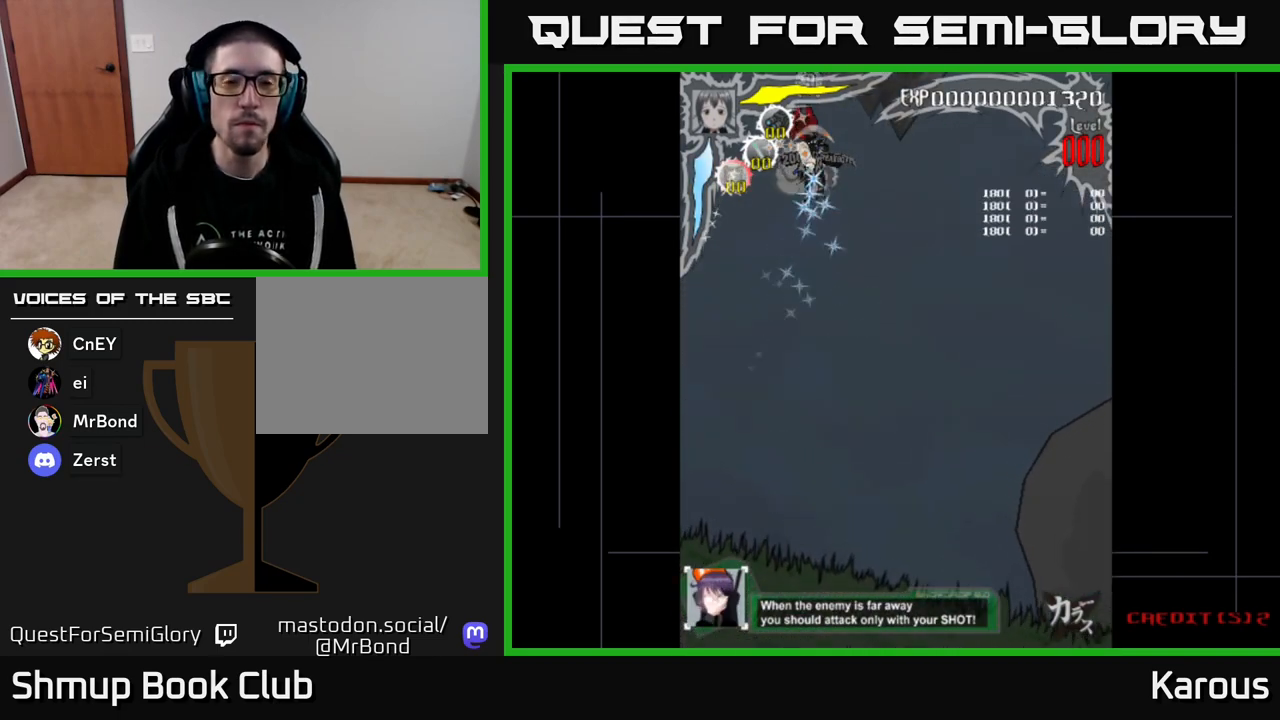
{"buttons": [], "events": []}
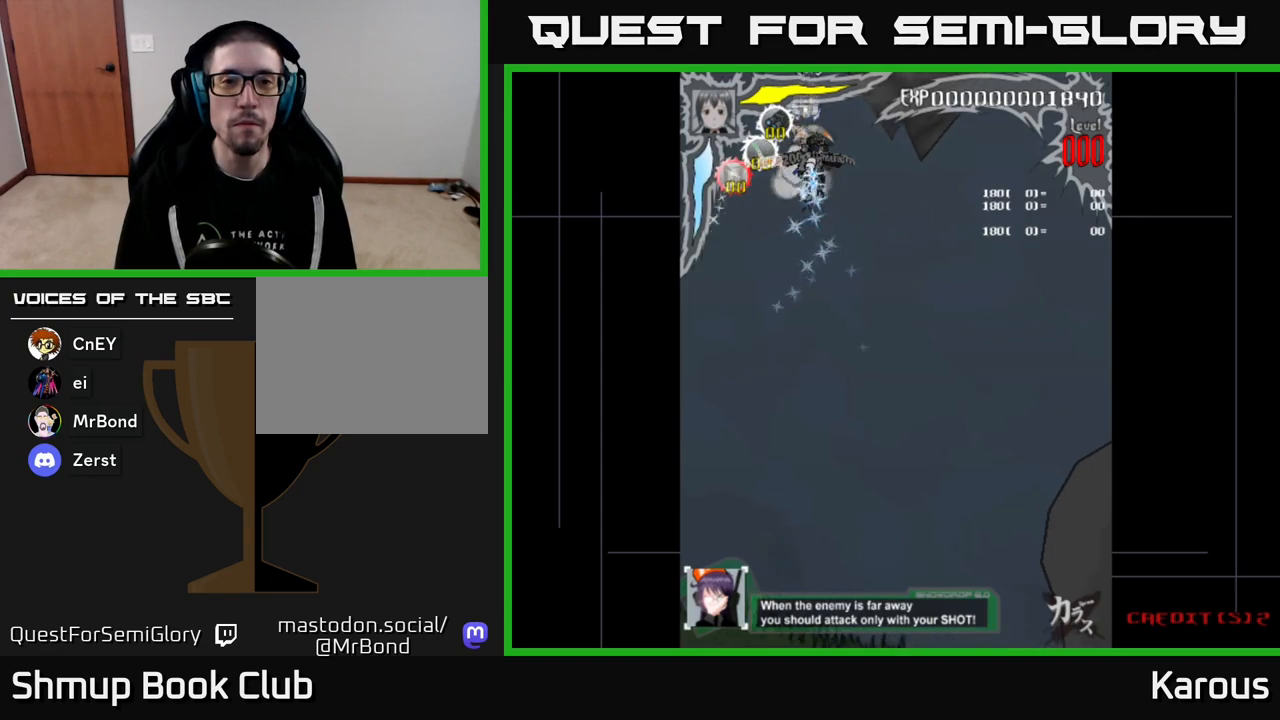
{"buttons": [], "events": []}
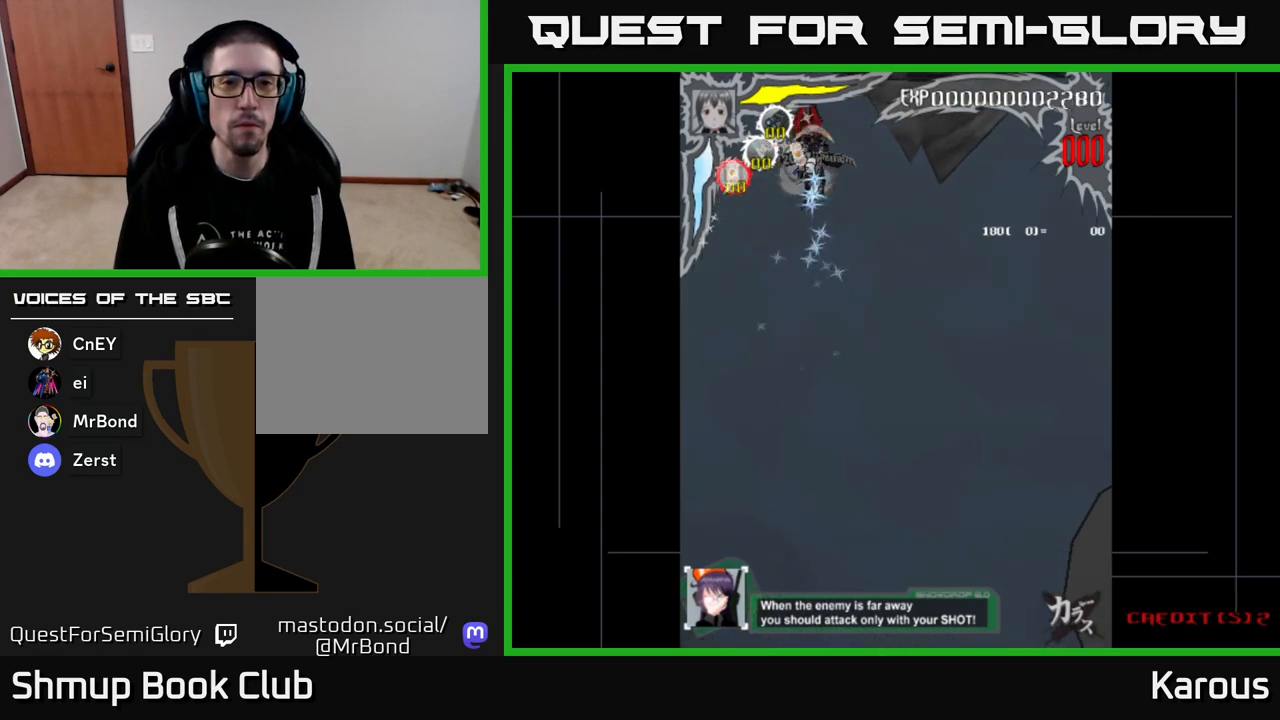
{"buttons": ["DPAD_RIGHT"], "events": [[317, "DPAD_RIGHT", "down"]]}
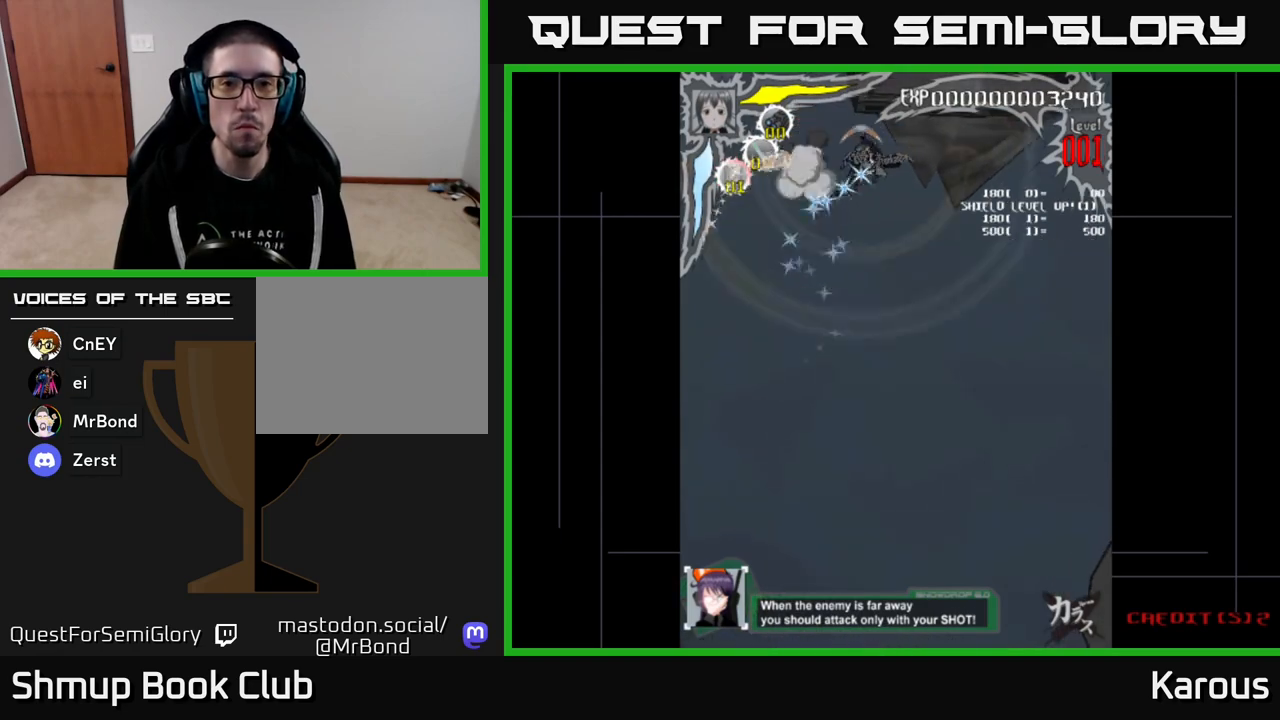
{"buttons": [], "events": [[383, "X", "down"], [400, "DPAD_RIGHT", "up"], [483, "X", "up"]]}
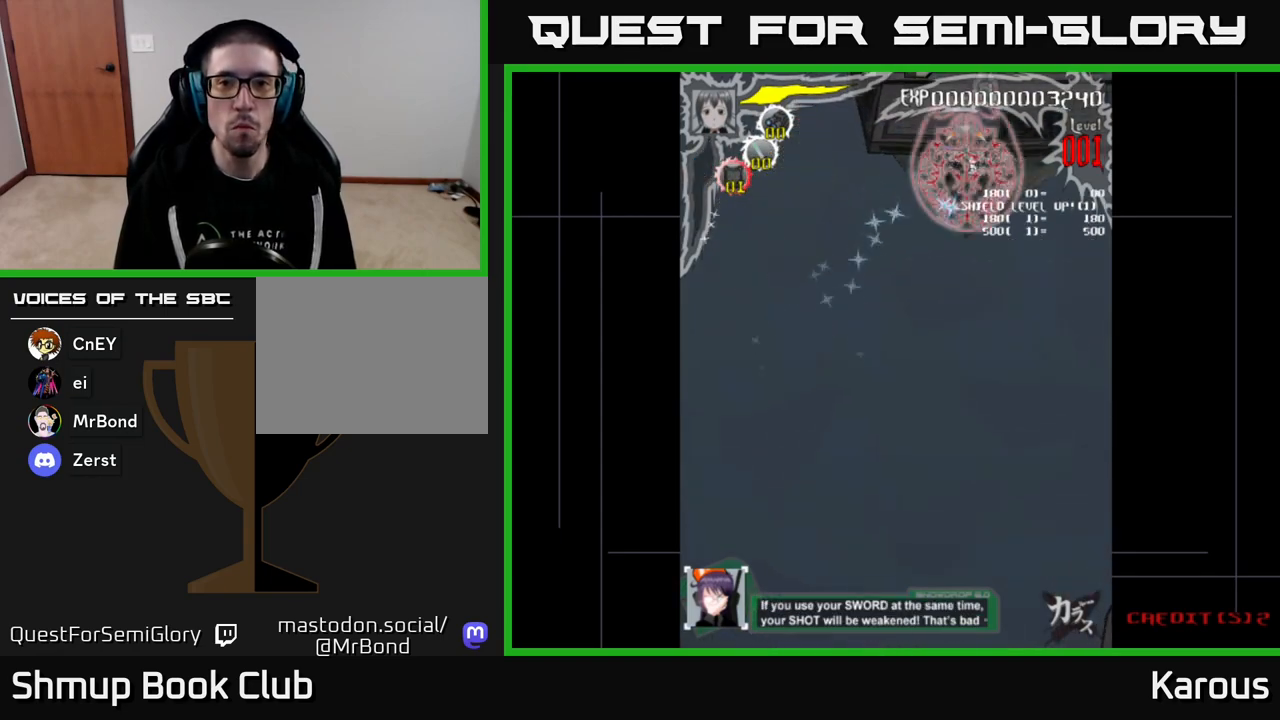
{"buttons": [], "events": [[150, "DPAD_RIGHT", "down"], [217, "DPAD_RIGHT", "up"]]}
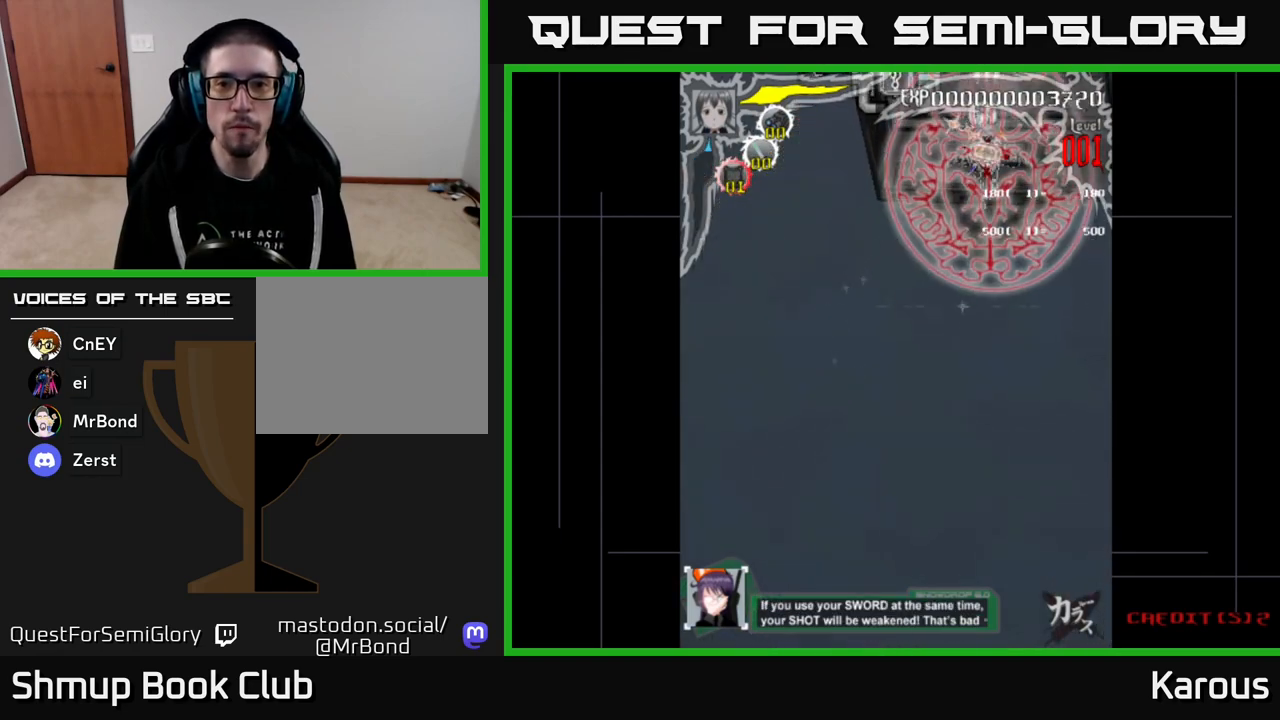
{"buttons": [], "events": []}
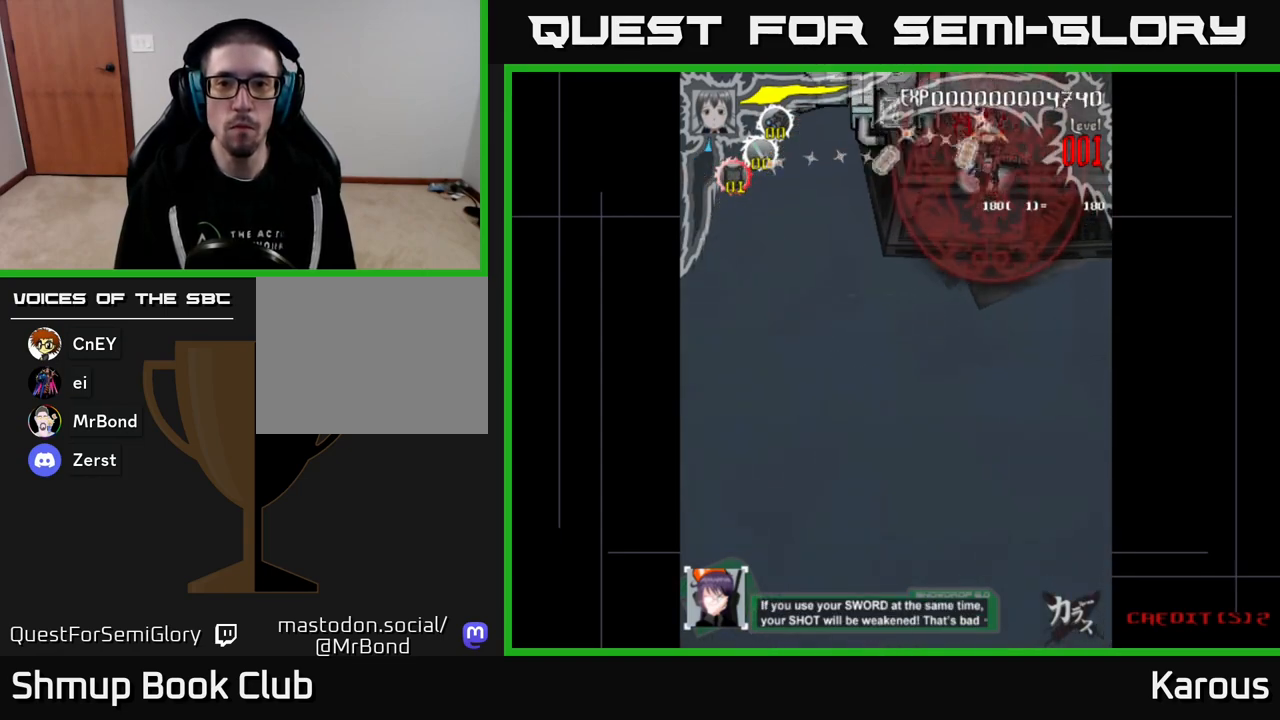
{"buttons": [], "events": []}
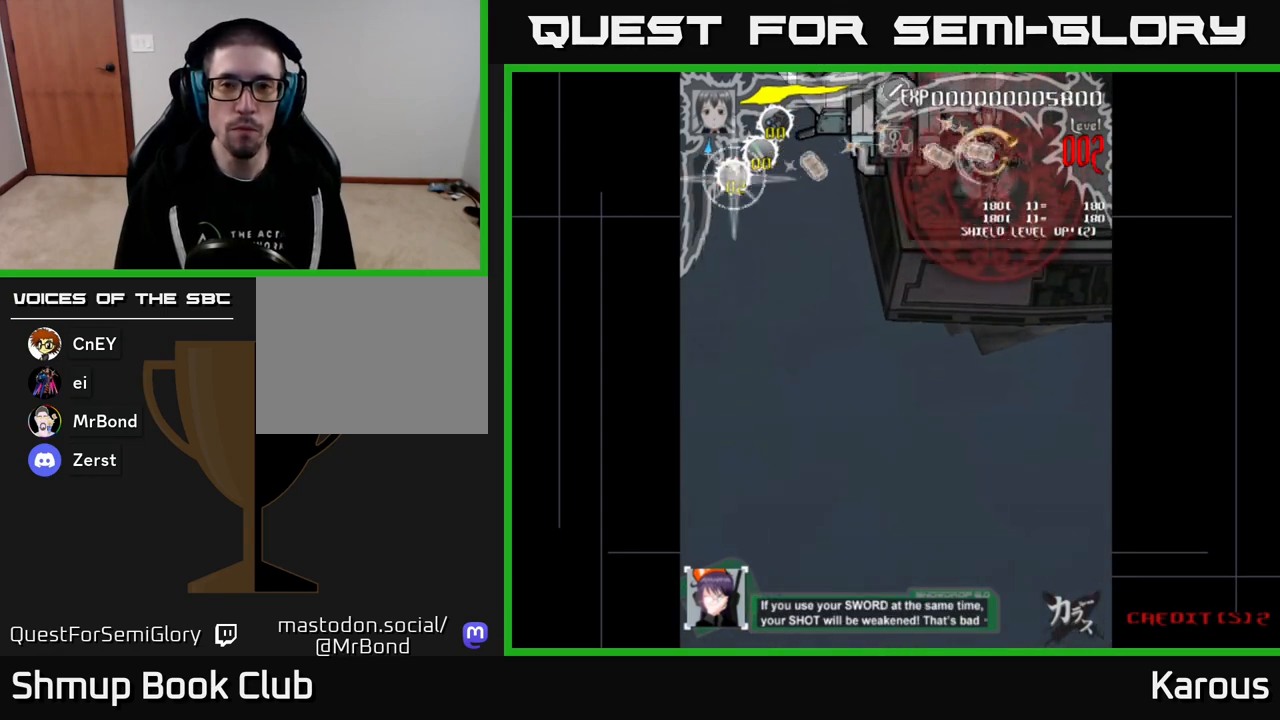
{"buttons": [], "events": []}
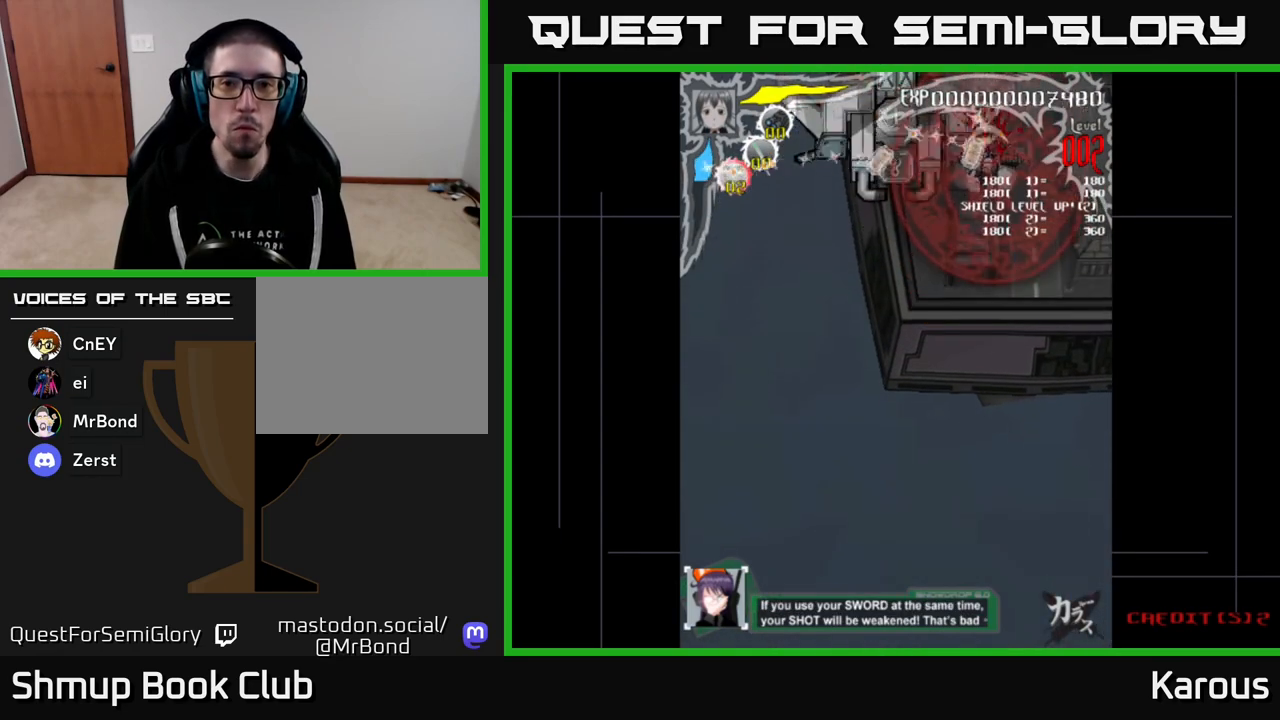
{"buttons": [], "events": []}
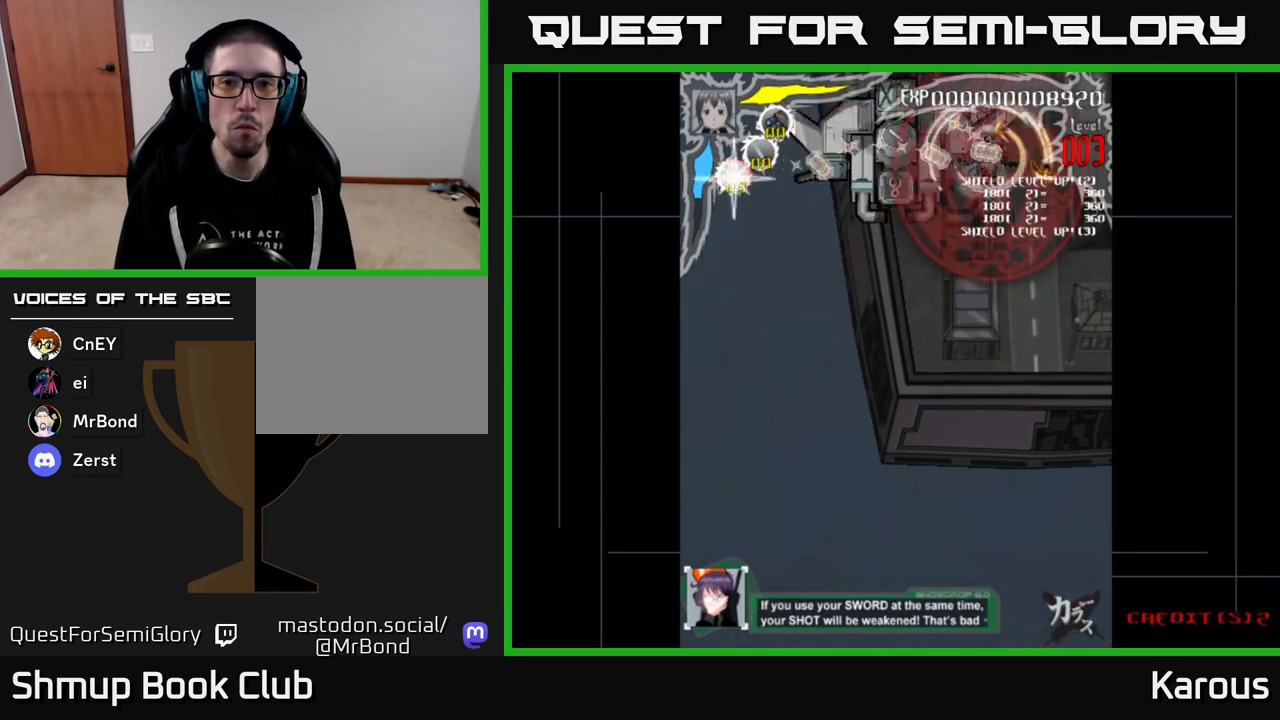
{"buttons": ["DPAD_DOWN", "DPAD_LEFT"], "events": [[400, "DPAD_LEFT", "down"], [450, "DPAD_DOWN", "down"]]}
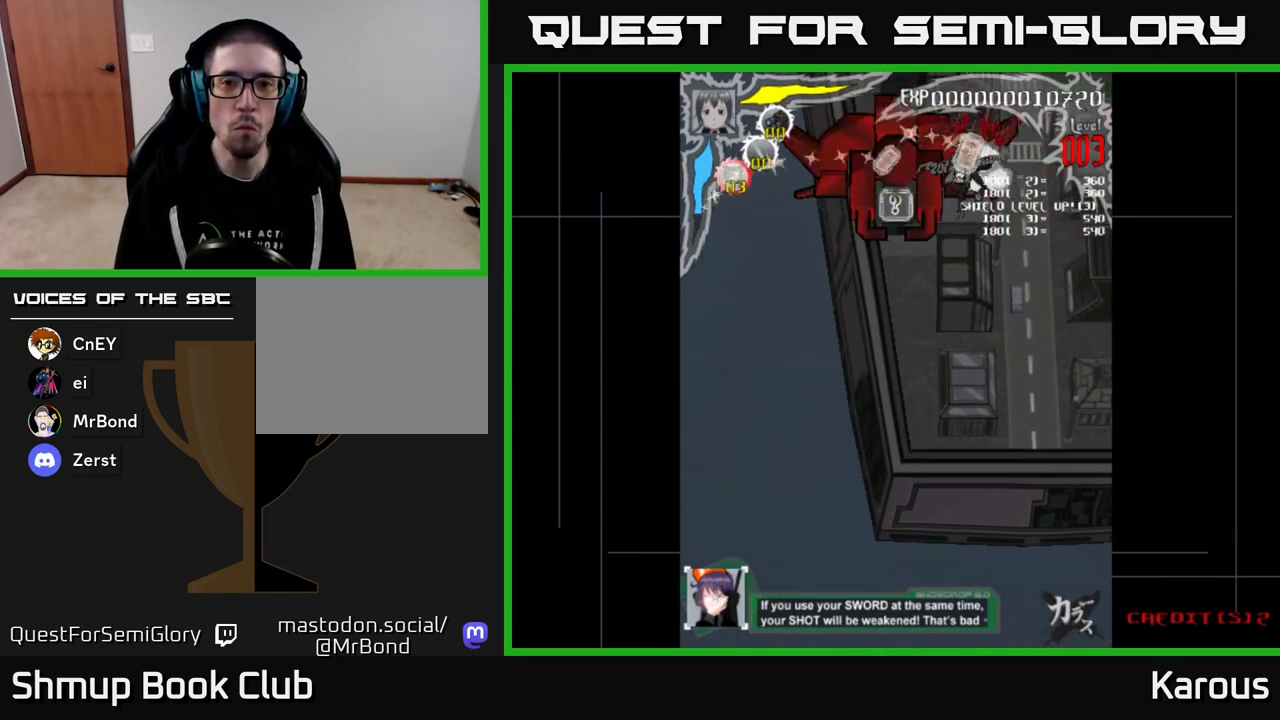
{"buttons": ["A"], "events": [[100, "A", "down"], [250, "DPAD_DOWN", "up"], [317, "DPAD_LEFT", "up"]]}
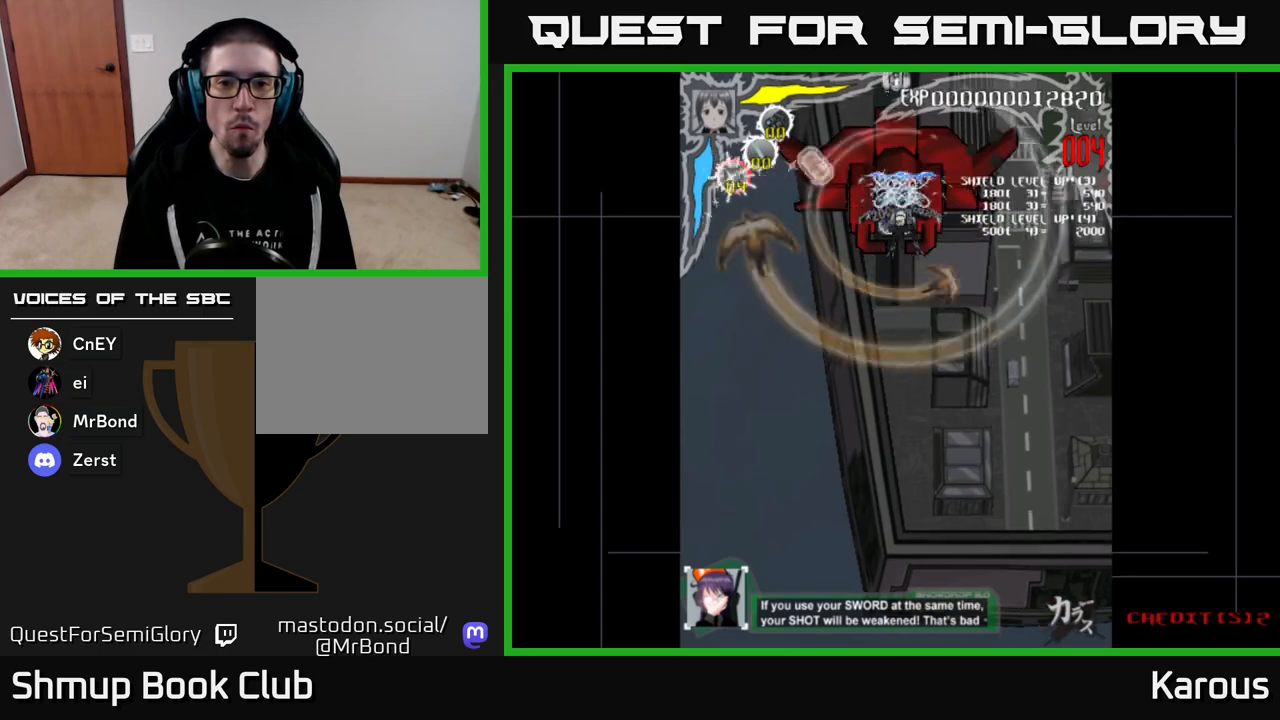
{"buttons": ["X"], "events": [[467, "A", "up"], [500, "X", "down"]]}
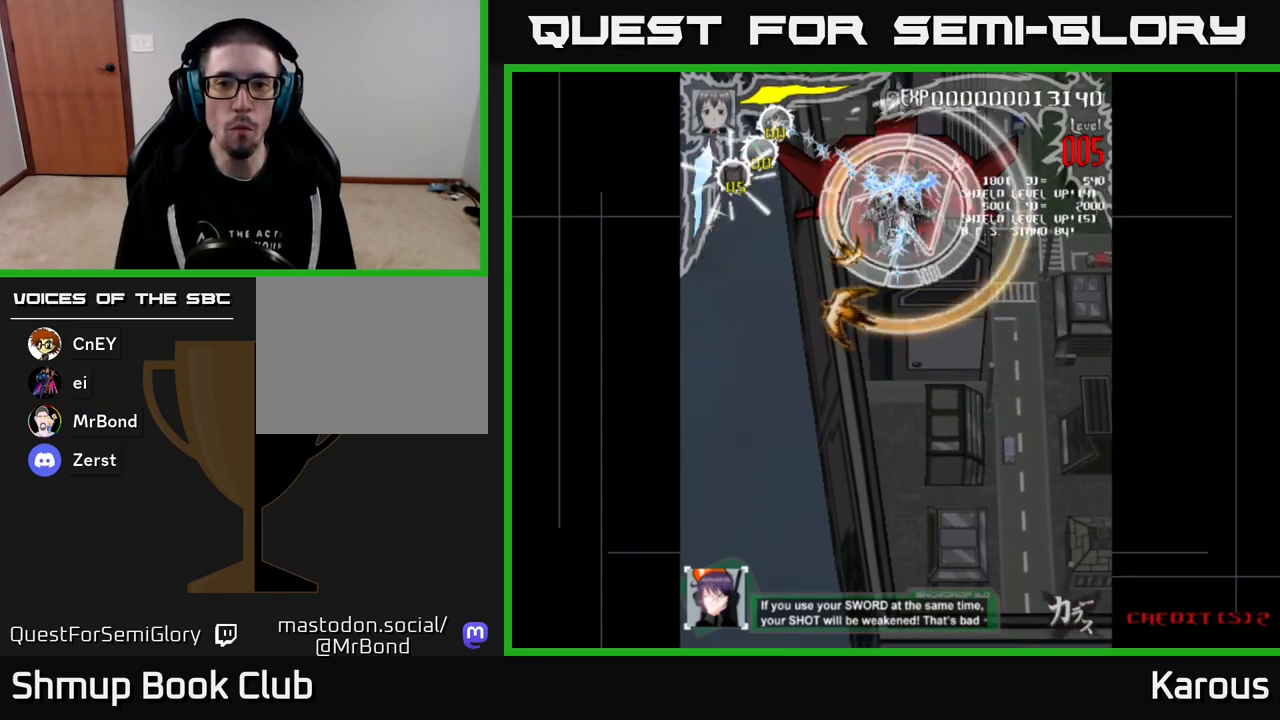
{"buttons": [], "events": [[67, "X", "up"], [333, "DPAD_LEFT", "down"], [367, "DPAD_LEFT", "up"]]}
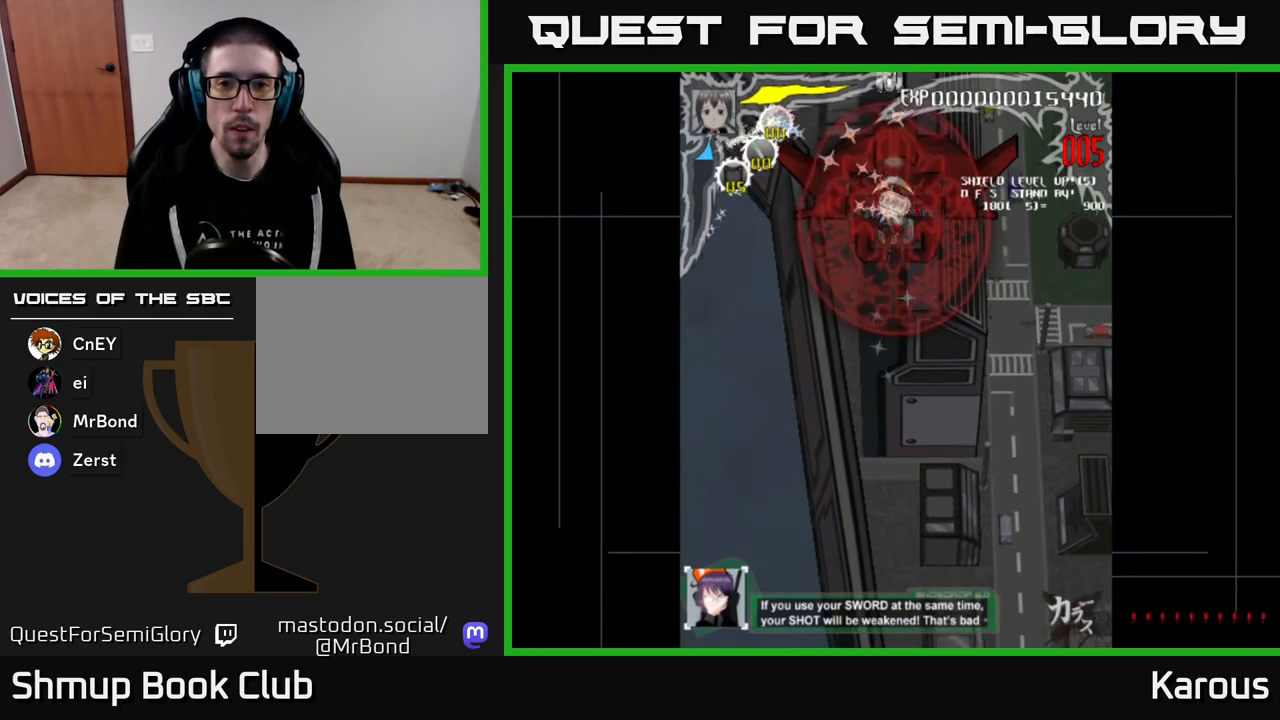
{"buttons": [], "events": []}
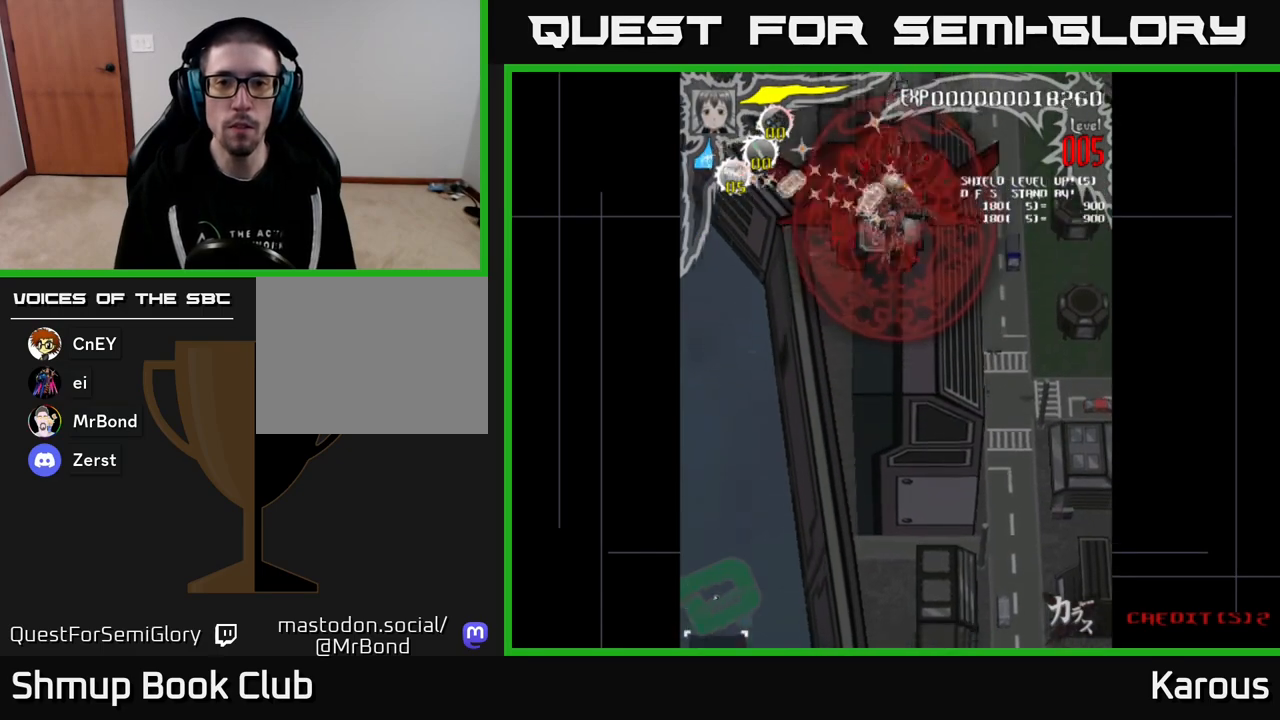
{"buttons": [], "events": []}
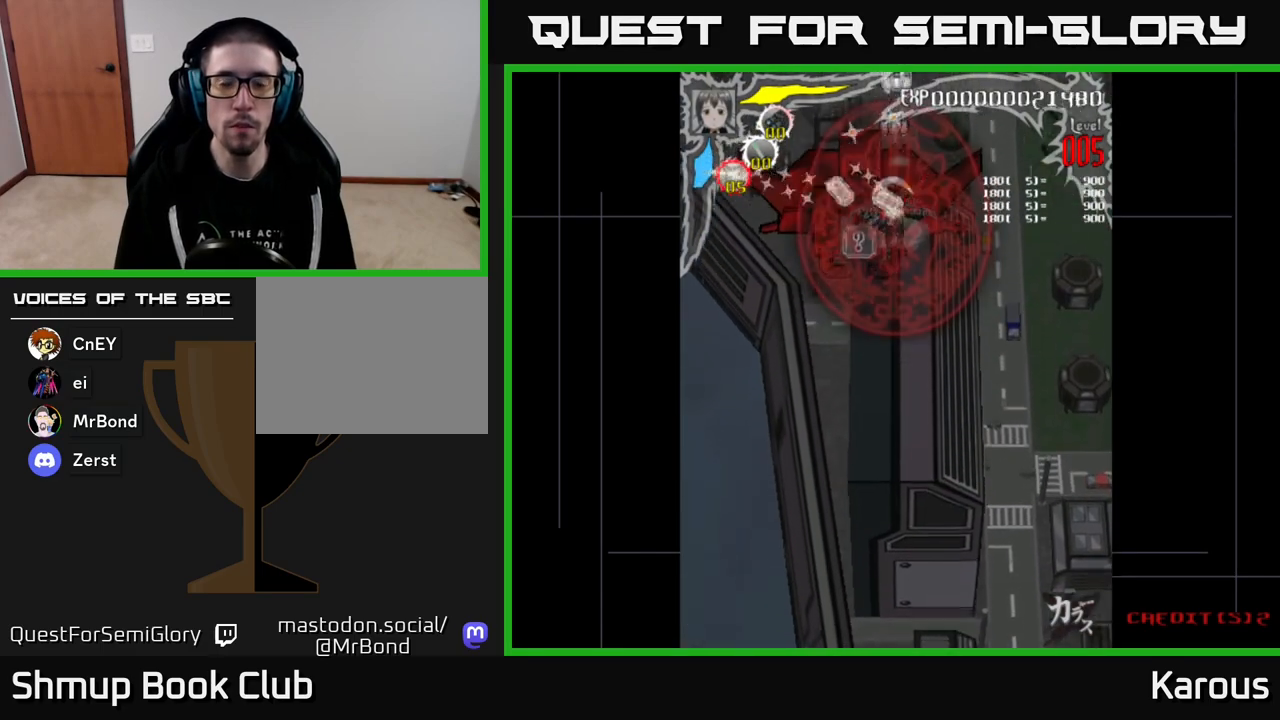
{"buttons": [], "events": []}
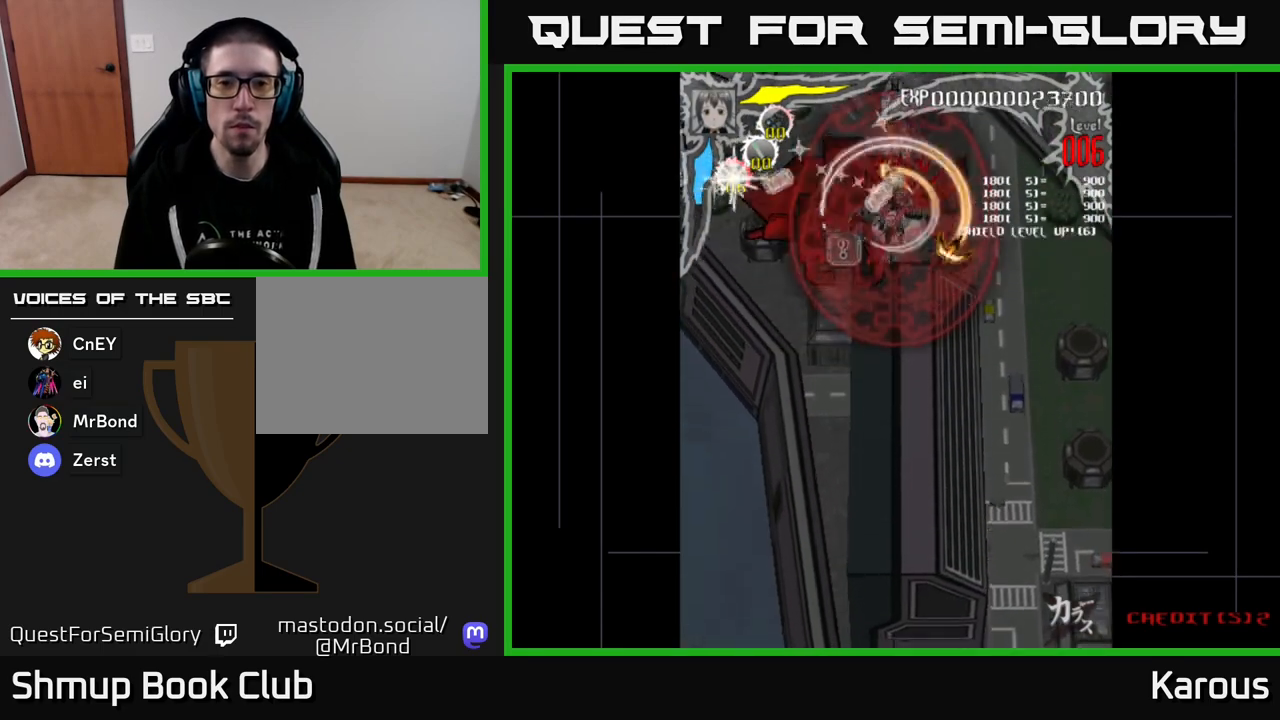
{"buttons": [], "events": []}
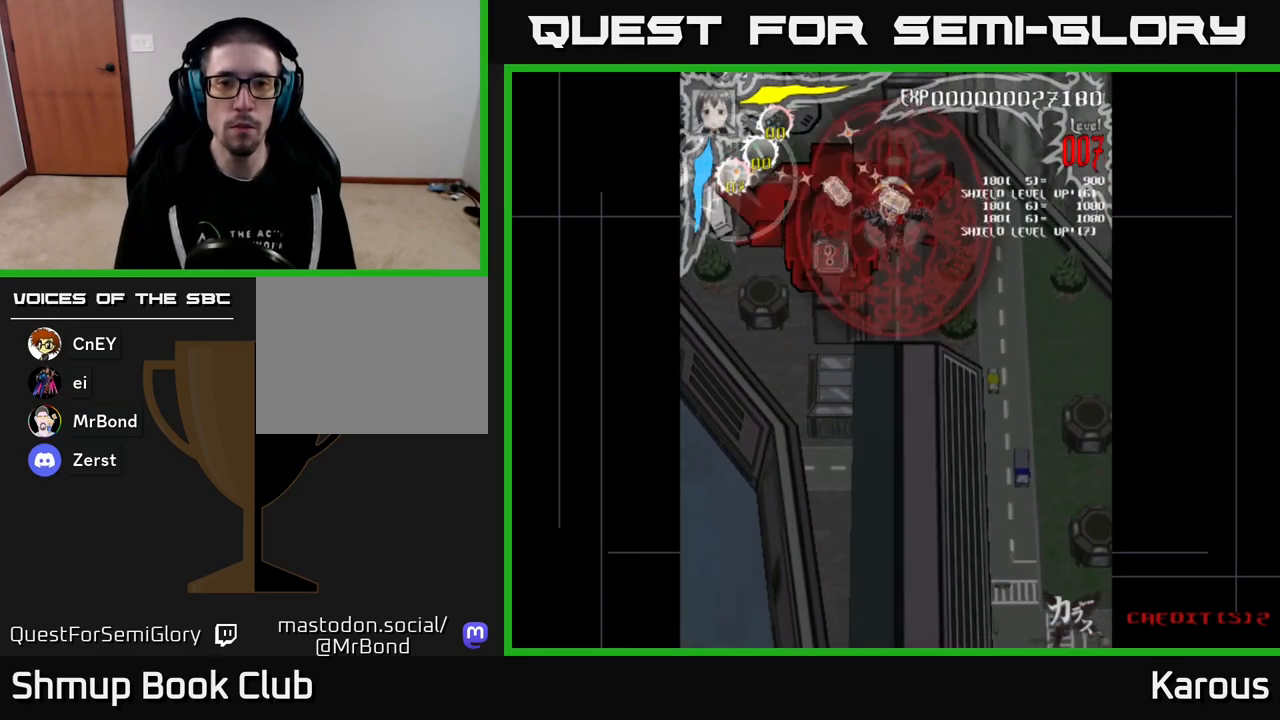
{"buttons": ["A", "DPAD_DOWN", "DPAD_LEFT"], "events": [[283, "DPAD_LEFT", "down"], [300, "DPAD_DOWN", "down"], [450, "A", "down"]]}